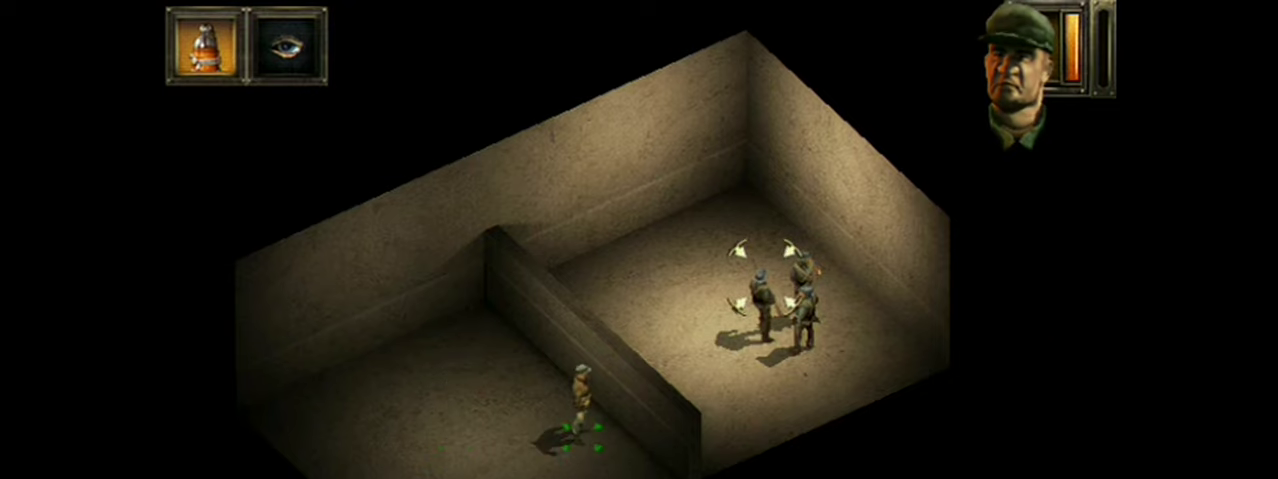
Gameplay with a controller (Xbox layout); each line is a JSON object with the inputs held at the frame after it (dt_ms = milliseconds from this image to that frame). "events" lists button and stick changes between this image and that frame as [ms after this image, input, new state], when the widget could be followed in between. Not read: L1 L3 R1 R3 left_stick right_stick.
{"dt_ms": 401, "buttons": ["A"], "events": [[334, "A", "down"]]}
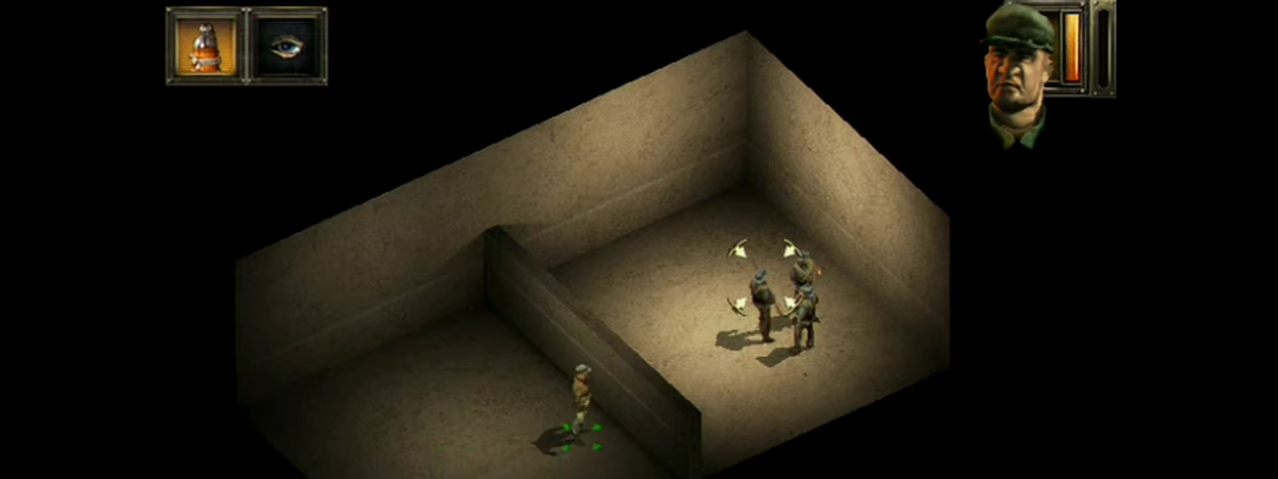
{"dt_ms": 600, "buttons": ["A"], "events": []}
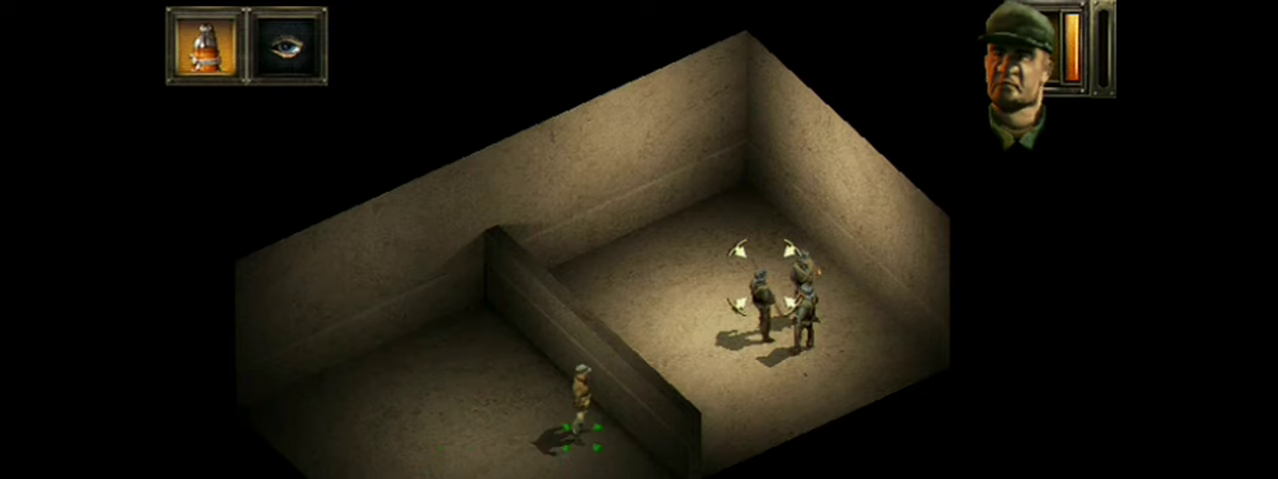
{"dt_ms": 501, "buttons": ["A"], "events": []}
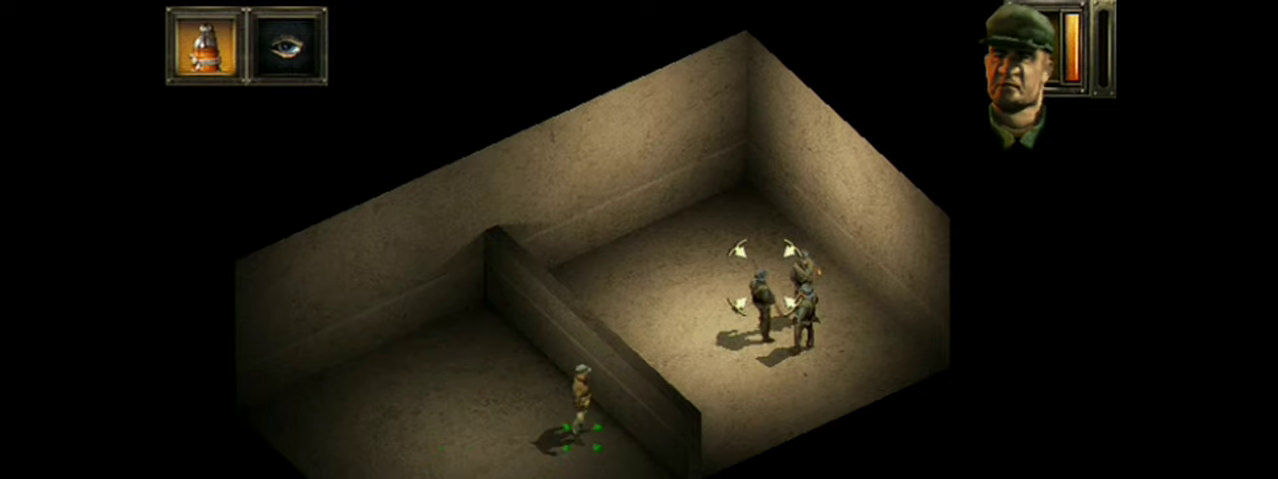
{"dt_ms": 500, "buttons": ["A"], "events": []}
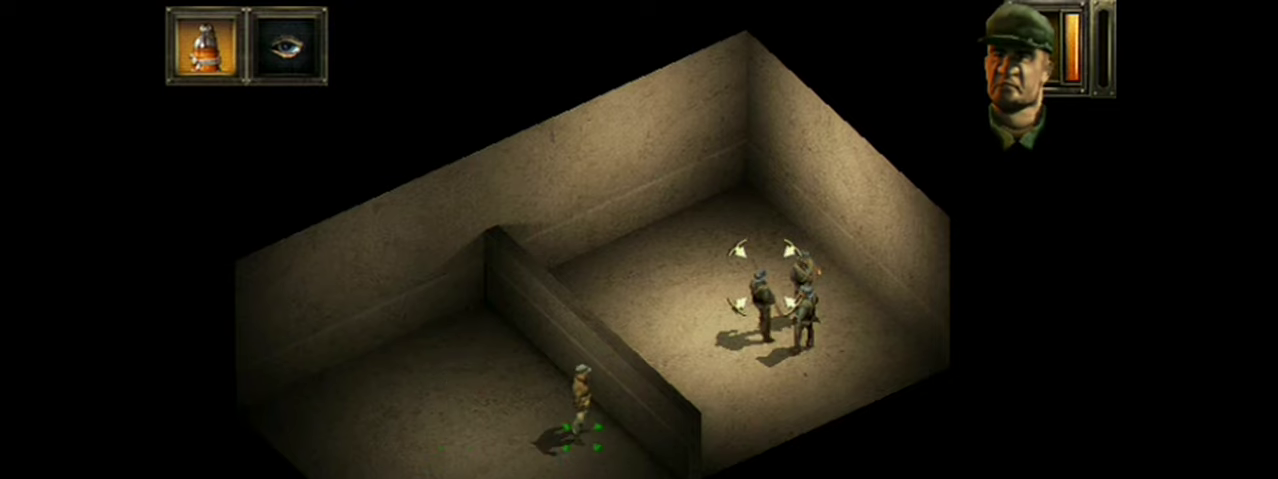
{"dt_ms": 501, "buttons": ["A"], "events": []}
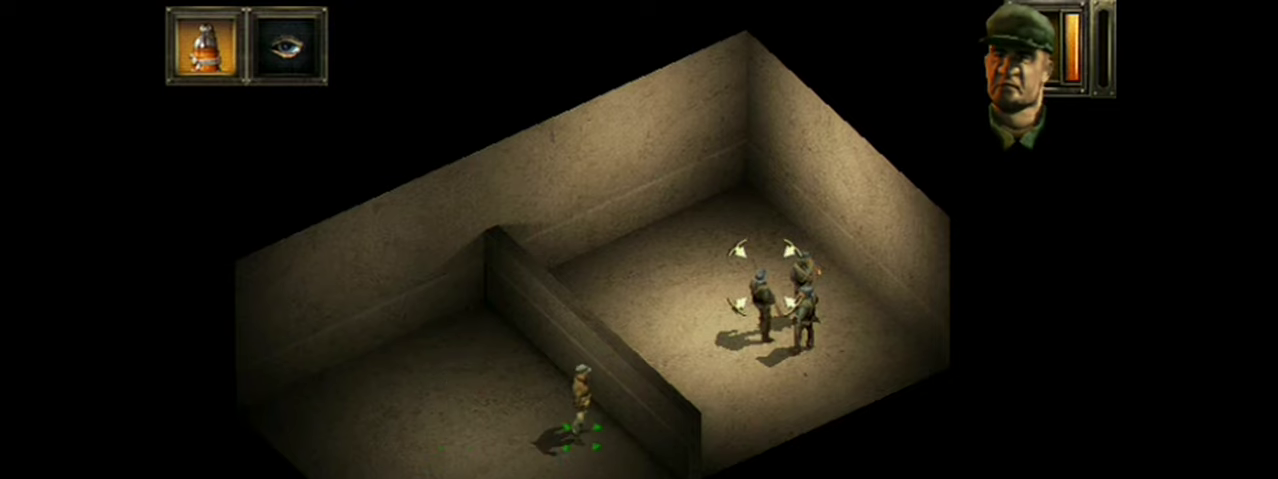
{"dt_ms": 501, "buttons": ["A"], "events": []}
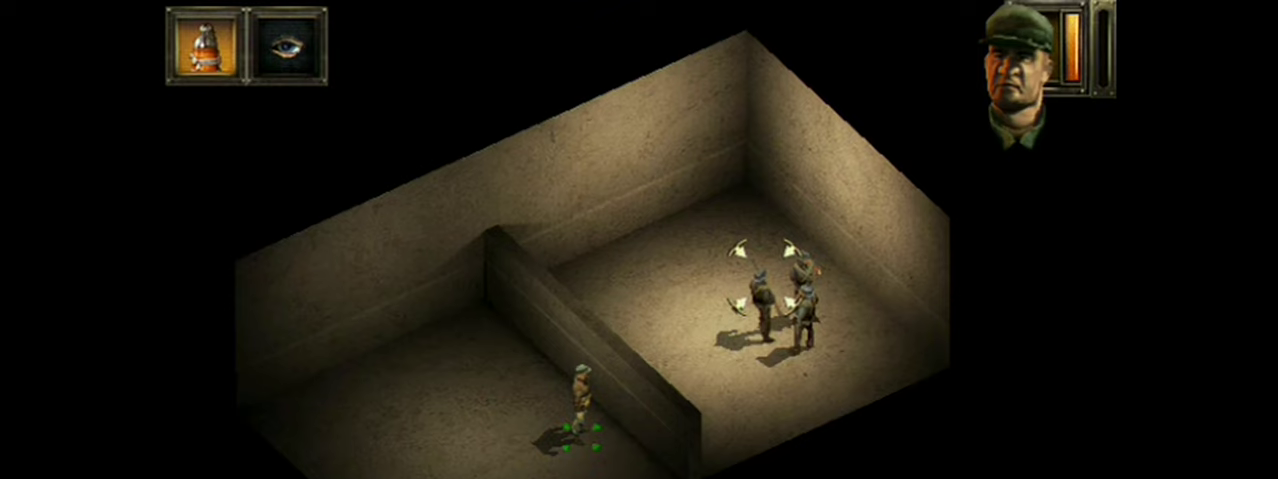
{"dt_ms": 500, "buttons": ["A"], "events": []}
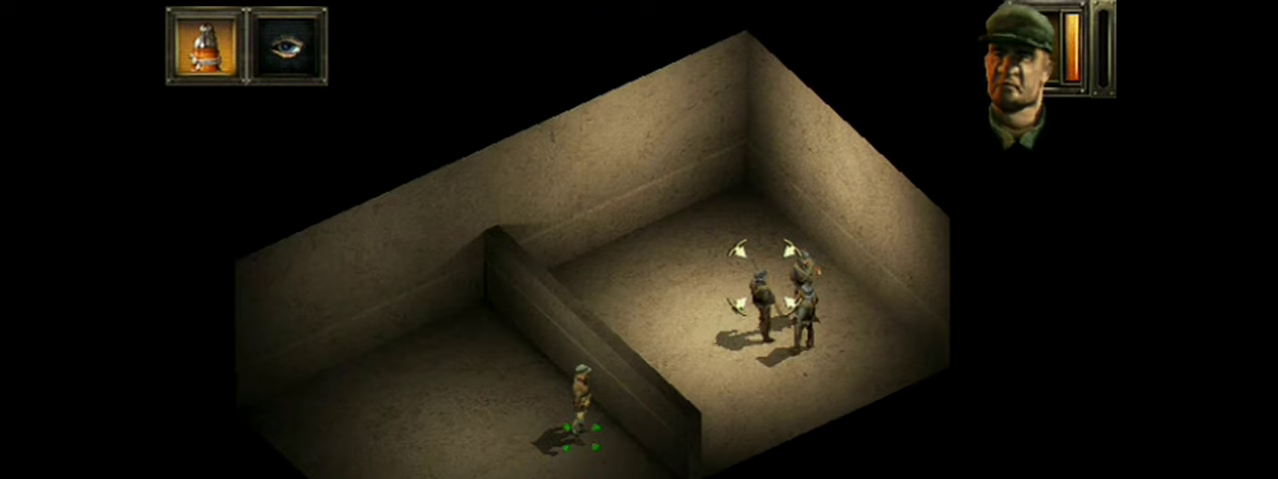
{"dt_ms": 501, "buttons": ["A"], "events": []}
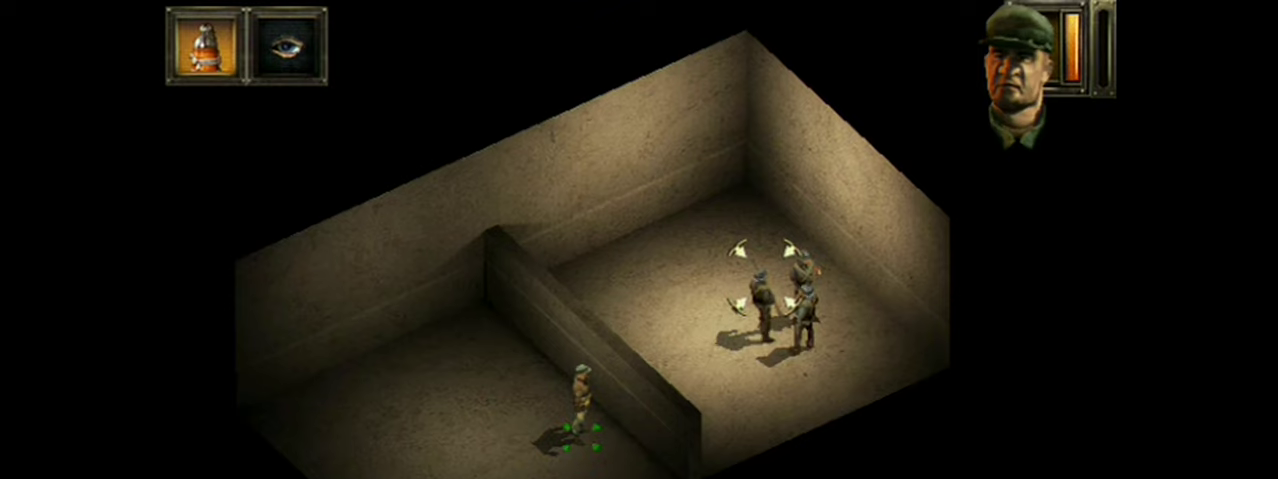
{"dt_ms": 500, "buttons": ["A"], "events": []}
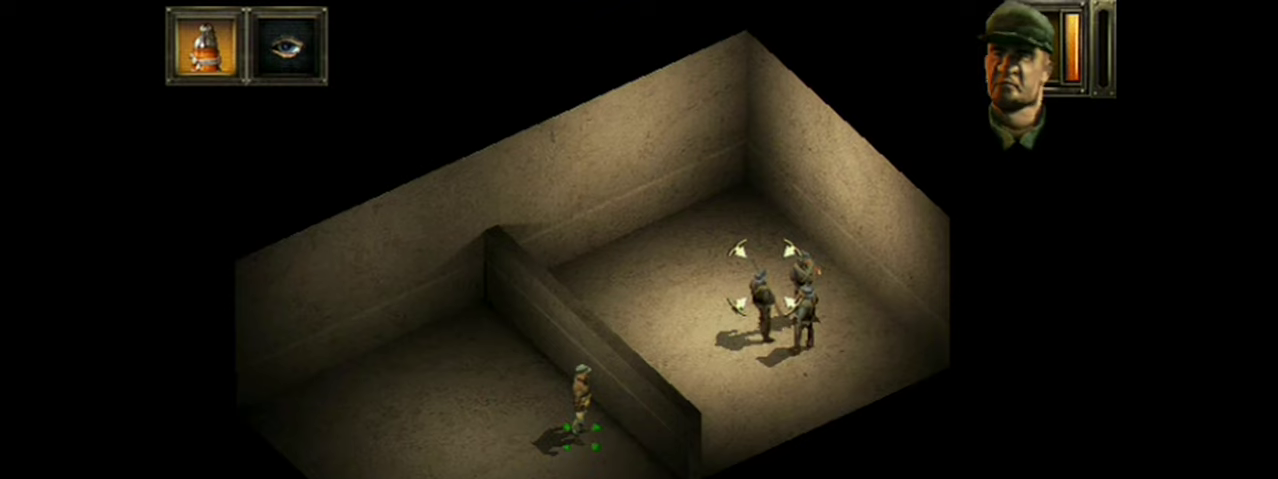
{"dt_ms": 501, "buttons": ["A"], "events": []}
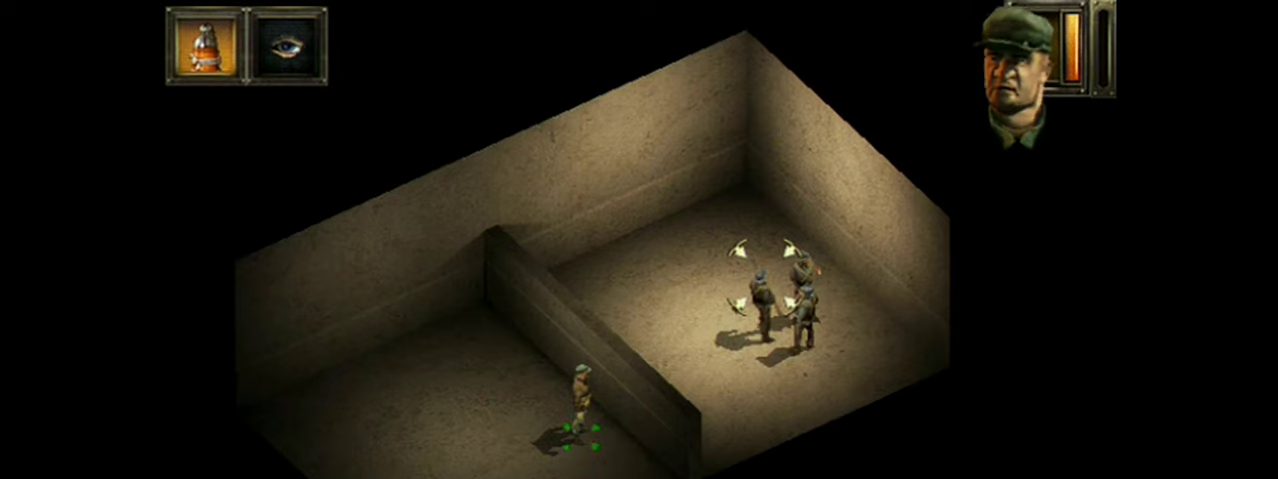
{"dt_ms": 500, "buttons": ["A"], "events": []}
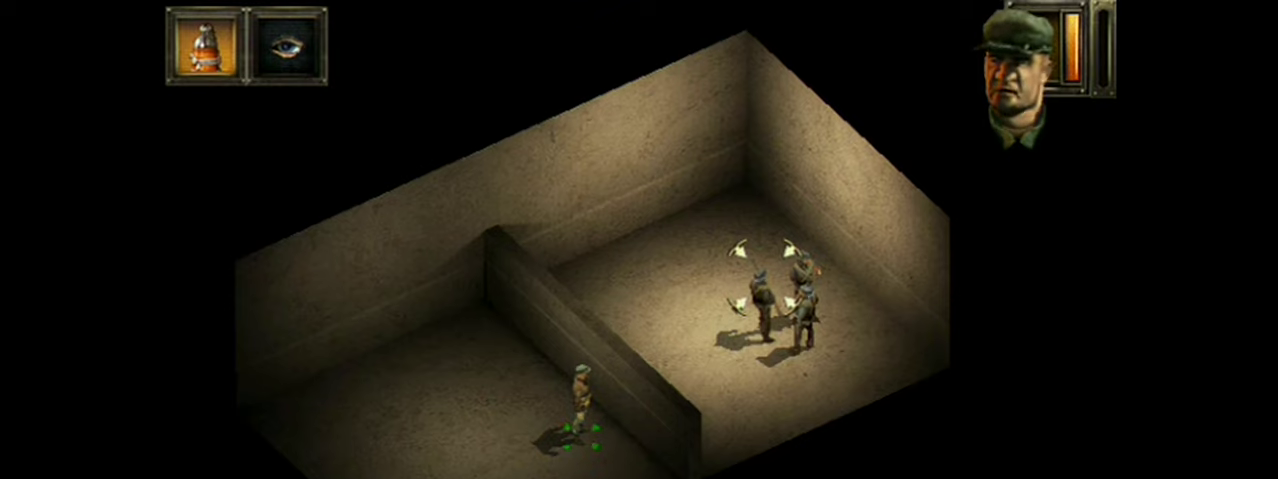
{"dt_ms": 501, "buttons": ["A"], "events": []}
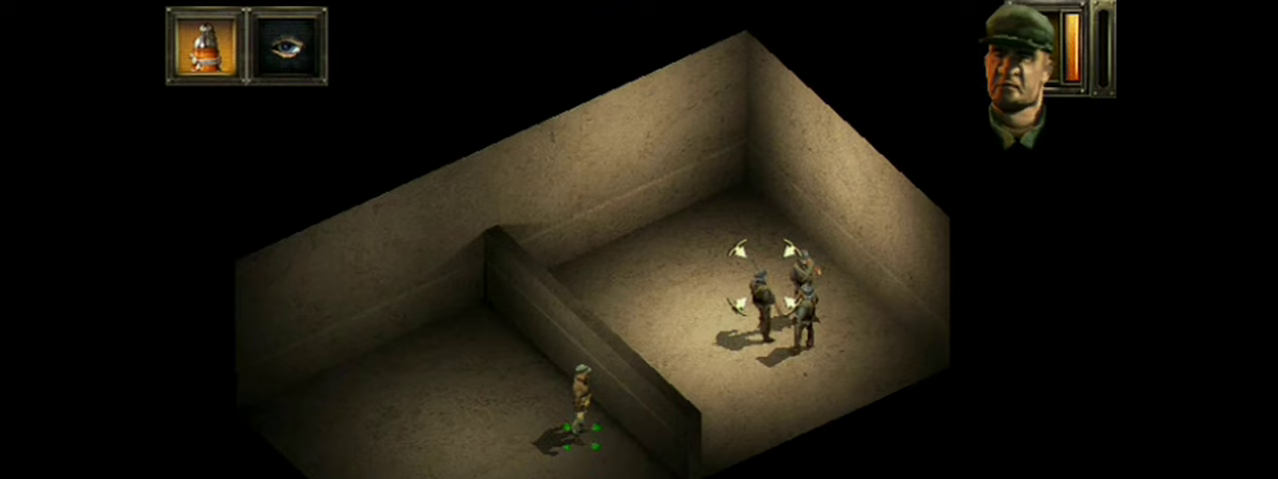
{"dt_ms": 500, "buttons": ["A"], "events": []}
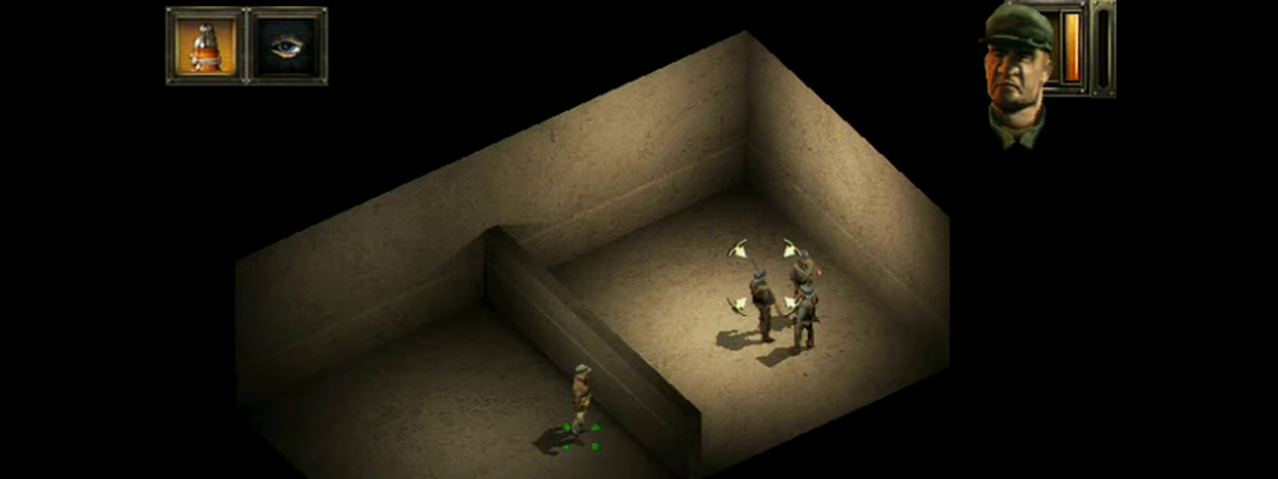
{"dt_ms": 501, "buttons": ["A"], "events": []}
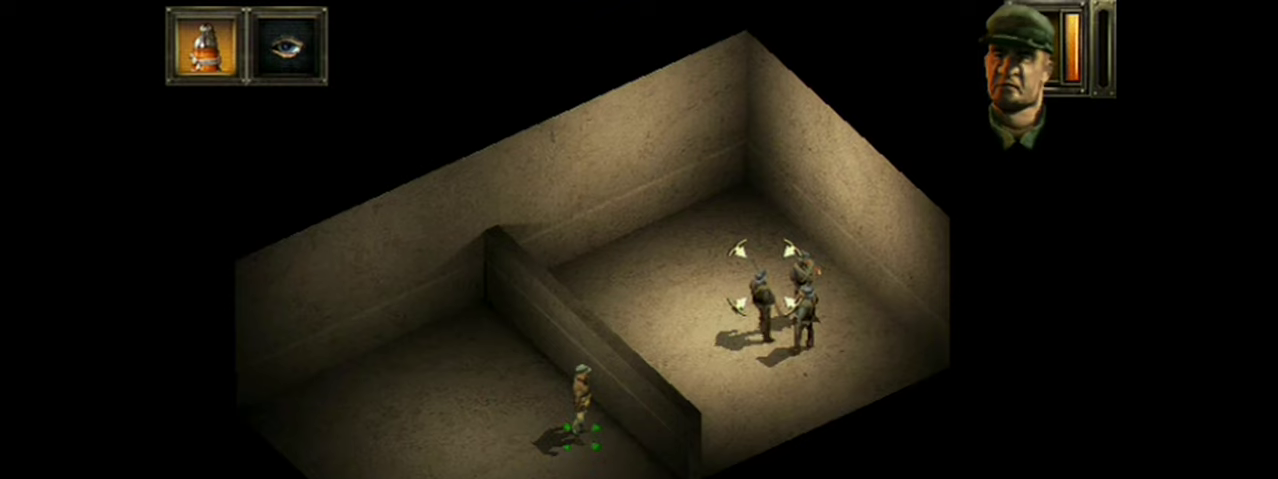
{"dt_ms": 500, "buttons": ["A"], "events": []}
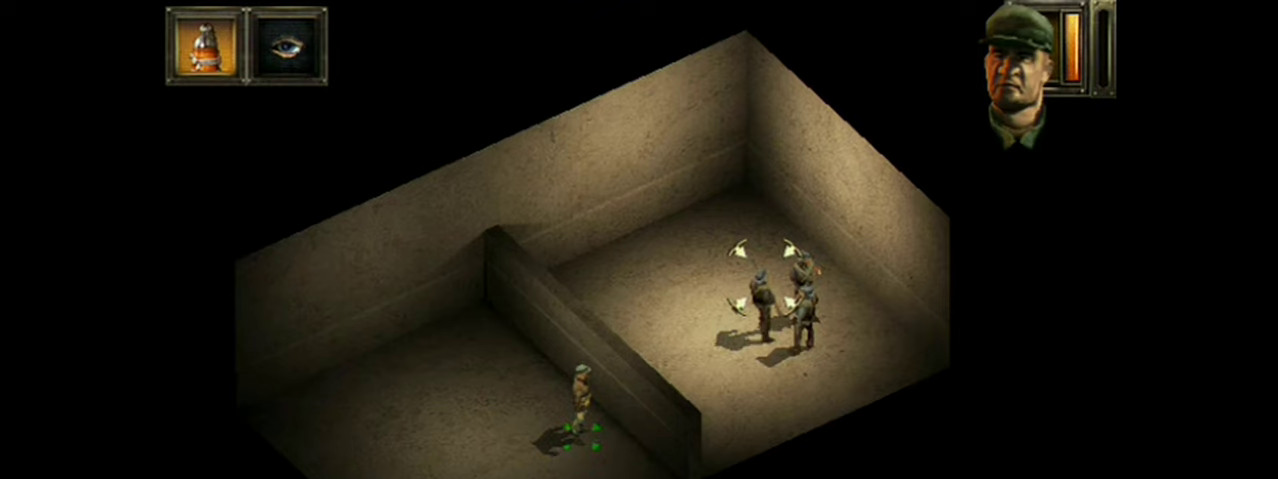
{"dt_ms": 500, "buttons": ["A"], "events": []}
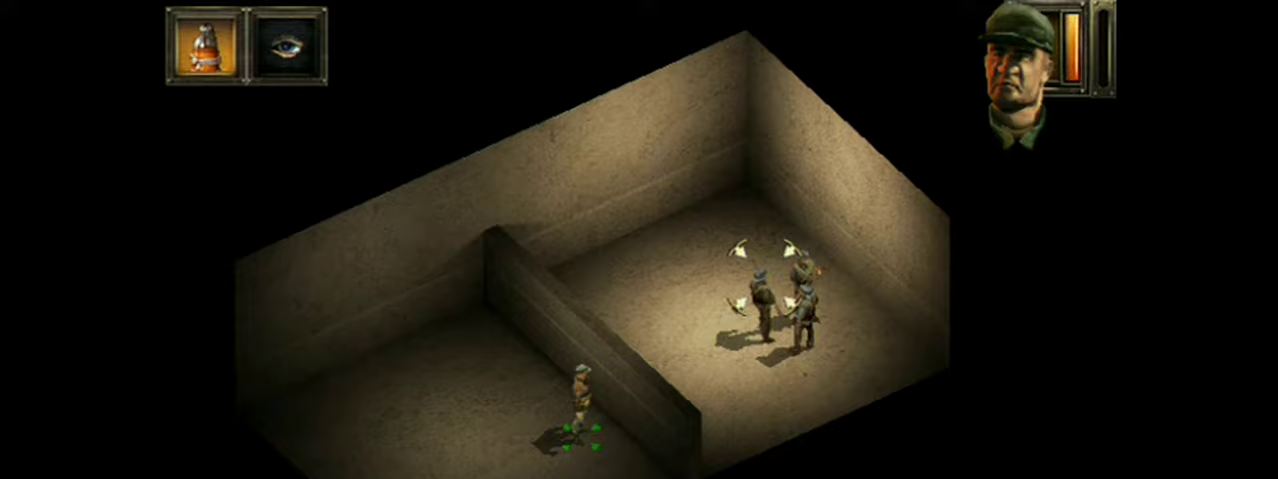
{"dt_ms": 701, "buttons": ["A"], "events": []}
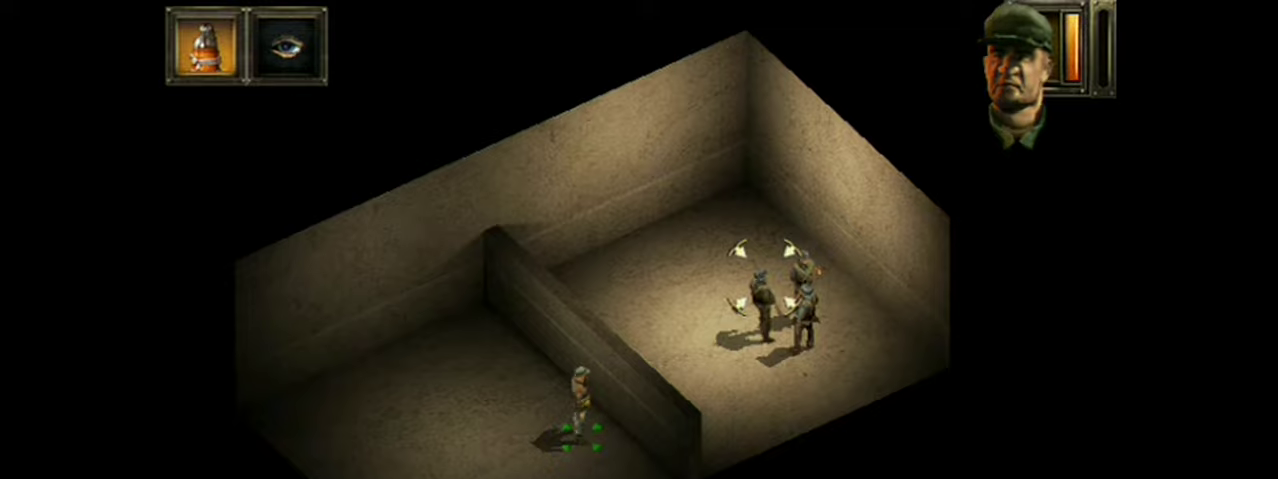
{"dt_ms": 100, "buttons": ["A"], "events": []}
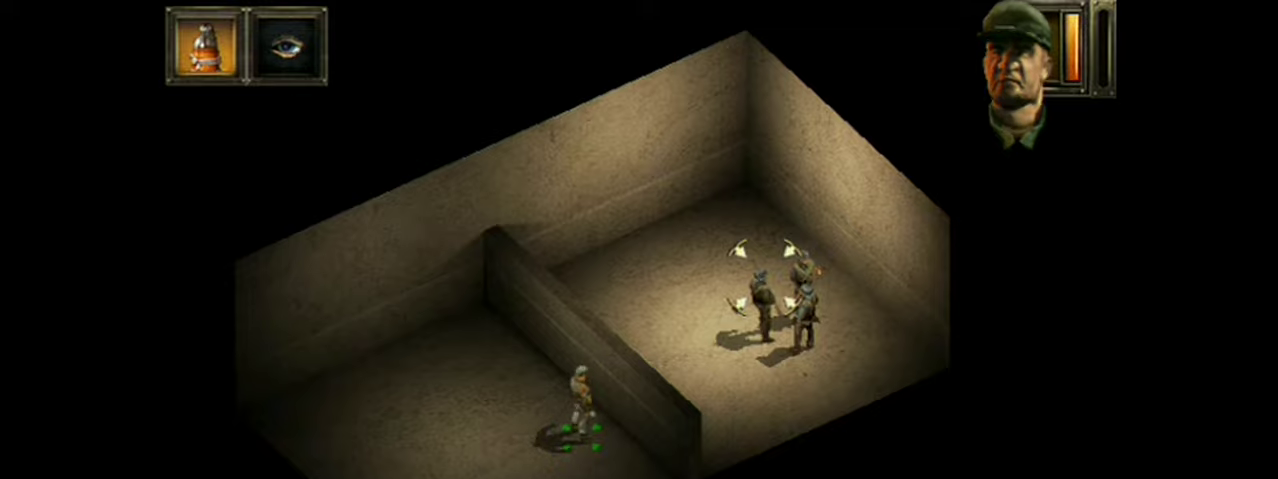
{"dt_ms": 701, "buttons": ["A"], "events": []}
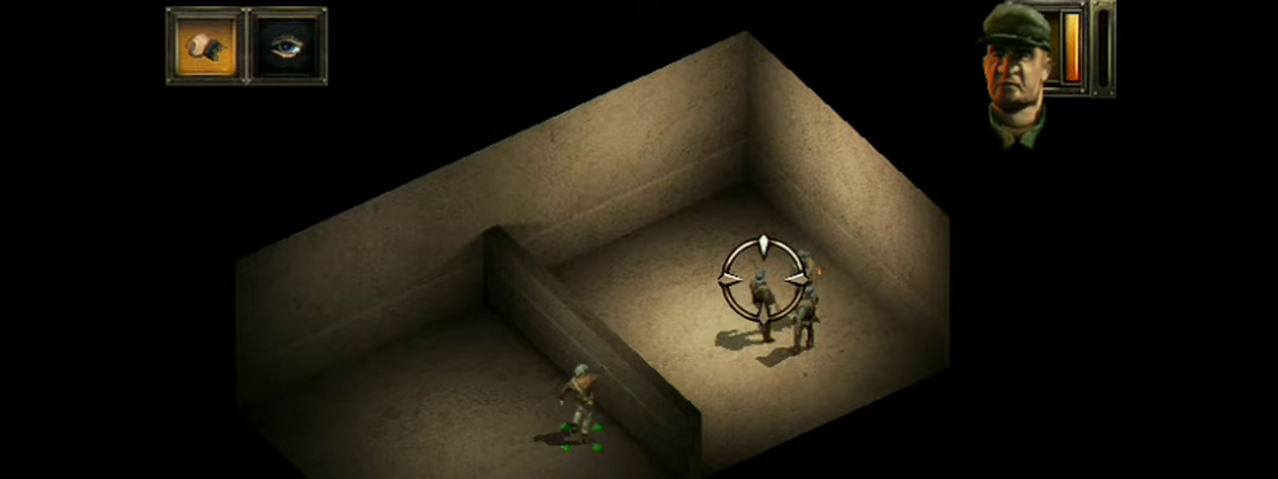
{"dt_ms": 500, "buttons": ["A"], "events": []}
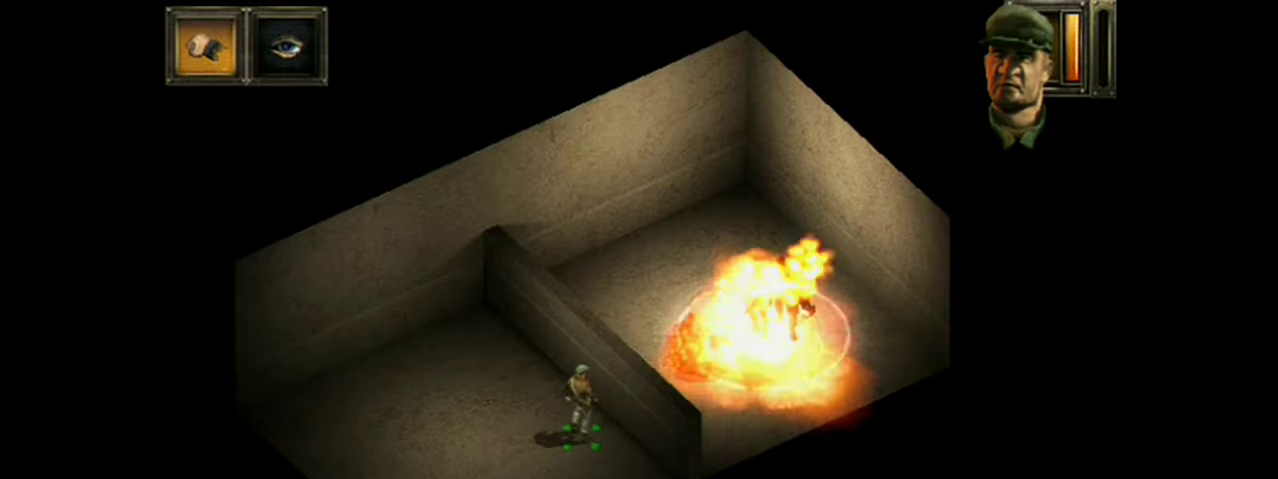
{"dt_ms": 501, "buttons": ["A"], "events": []}
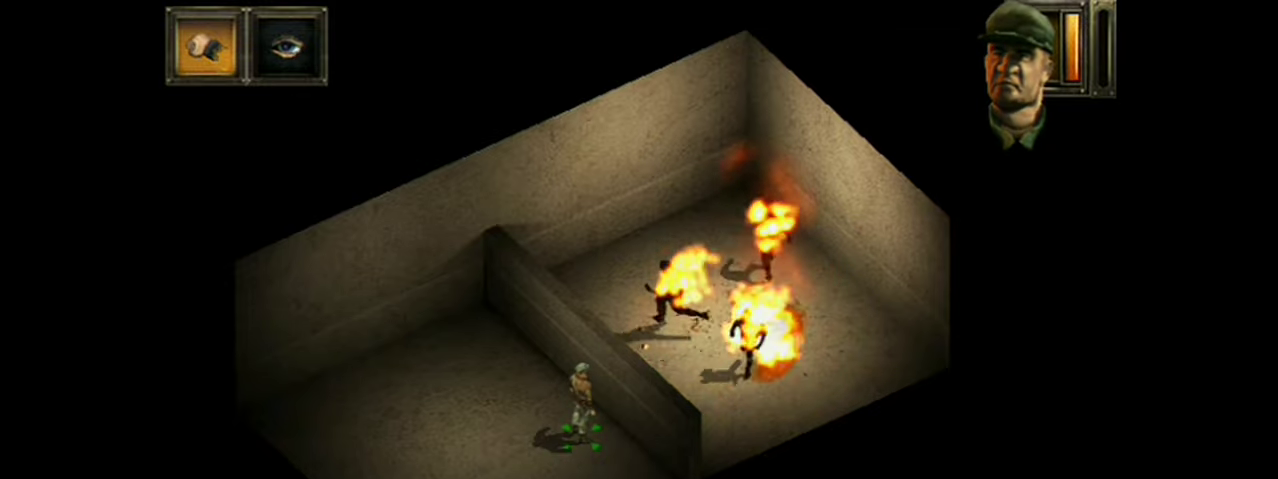
{"dt_ms": 500, "buttons": ["A"], "events": []}
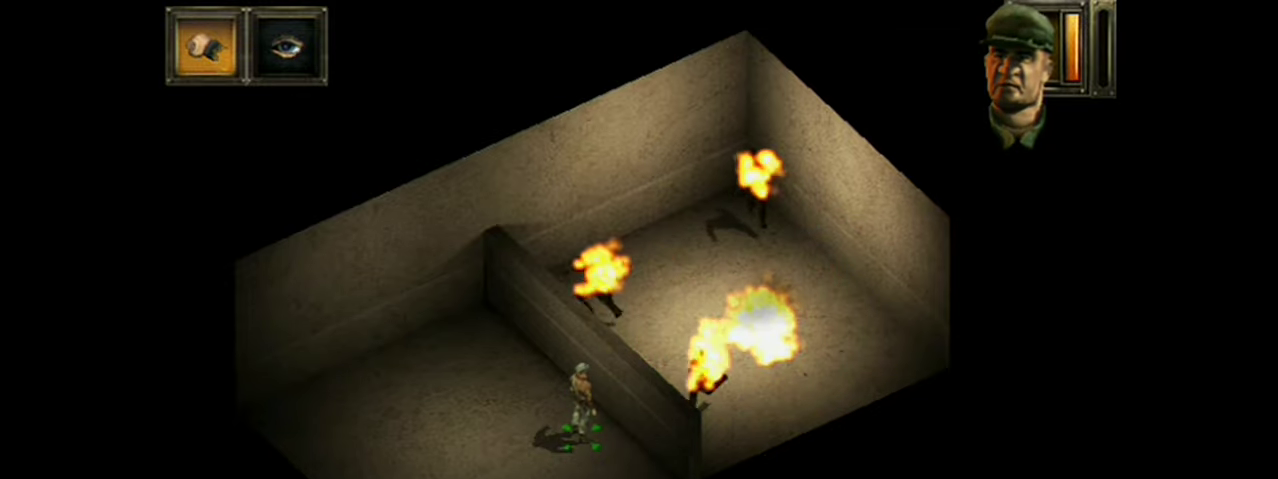
{"dt_ms": 501, "buttons": ["A"], "events": []}
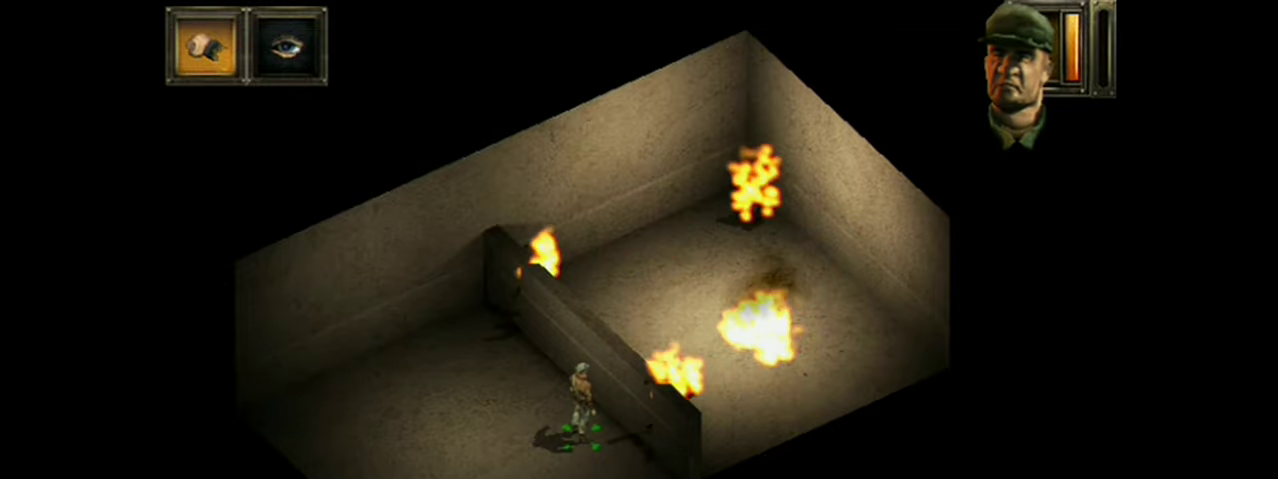
{"dt_ms": 500, "buttons": ["A"], "events": []}
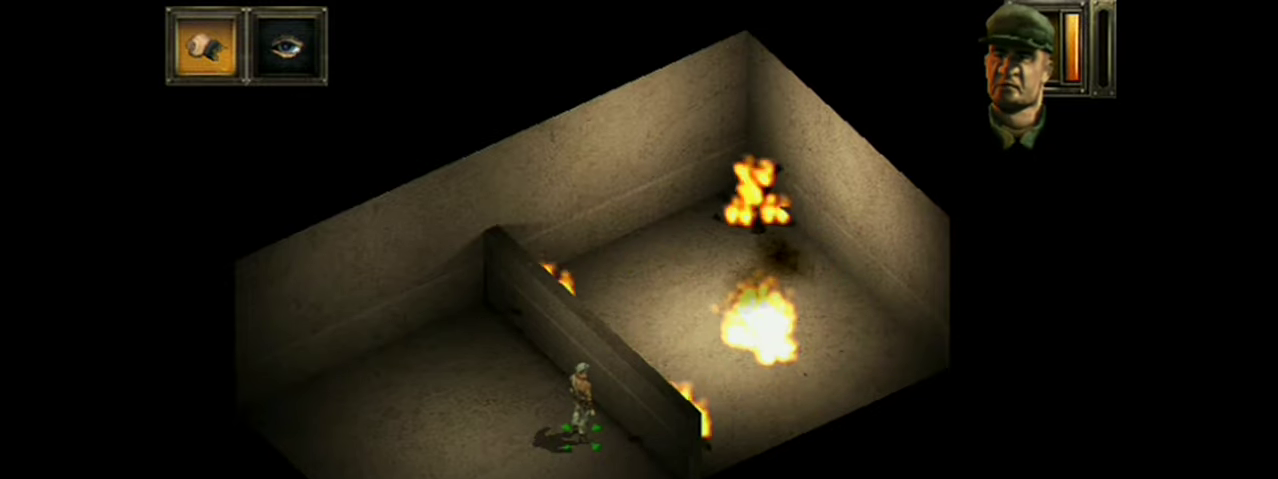
{"dt_ms": 501, "buttons": ["A"], "events": []}
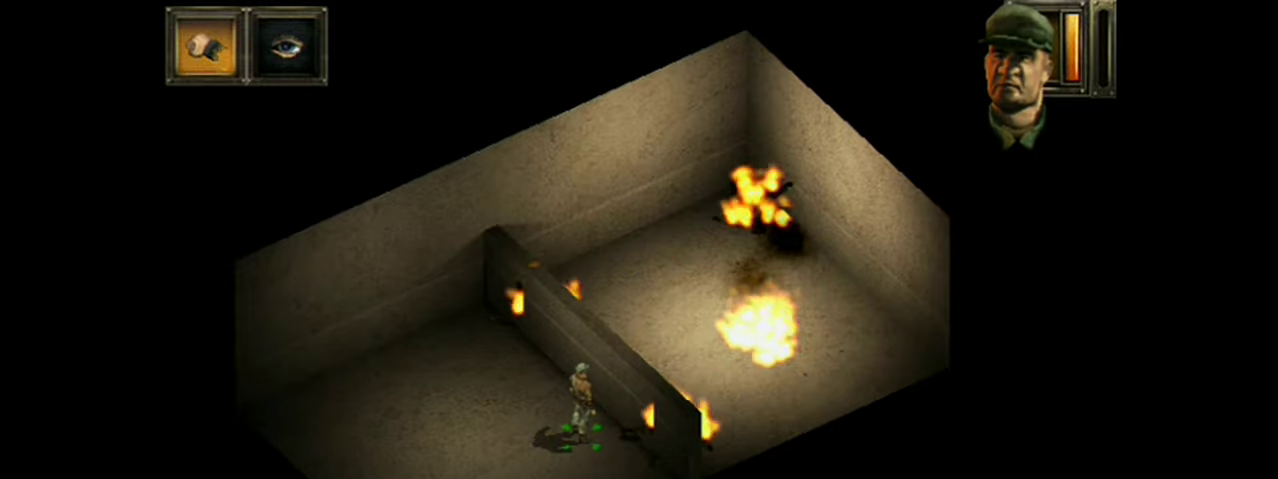
{"dt_ms": 584, "buttons": [], "events": [[533, "A", "up"]]}